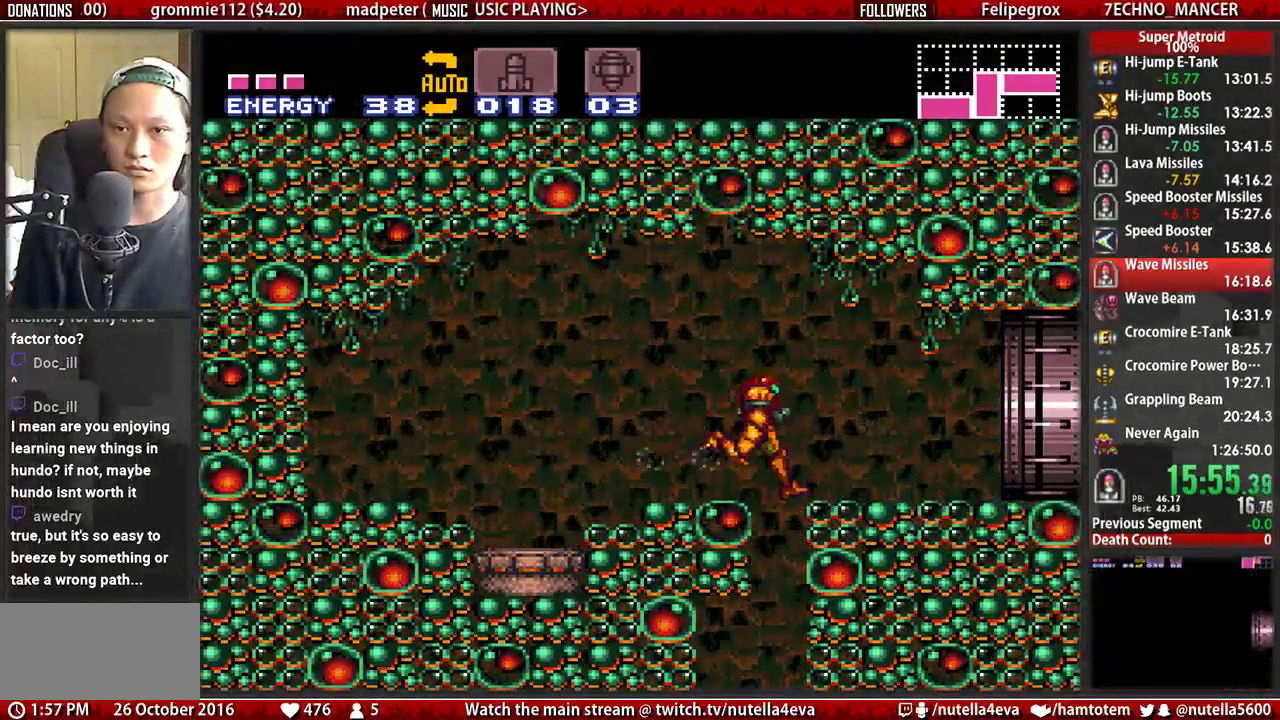
Gameplay with a controller (Nintendo layout); each line is a JSON object with the inputs held at the frame after it. "events" lists button and stick changes between this image and that frame as [ms after this image, input, new state], when the widget could be followed in between. Not read: L3 R3.
{"buttons": ["B", "DPAD_DOWN", "DPAD_RIGHT"], "events": [[67, "DPAD_LEFT", "down"], [67, "DPAD_RIGHT", "up"], [233, "DPAD_DOWN", "down"], [233, "DPAD_LEFT", "up"], [300, "DPAD_RIGHT", "down"]]}
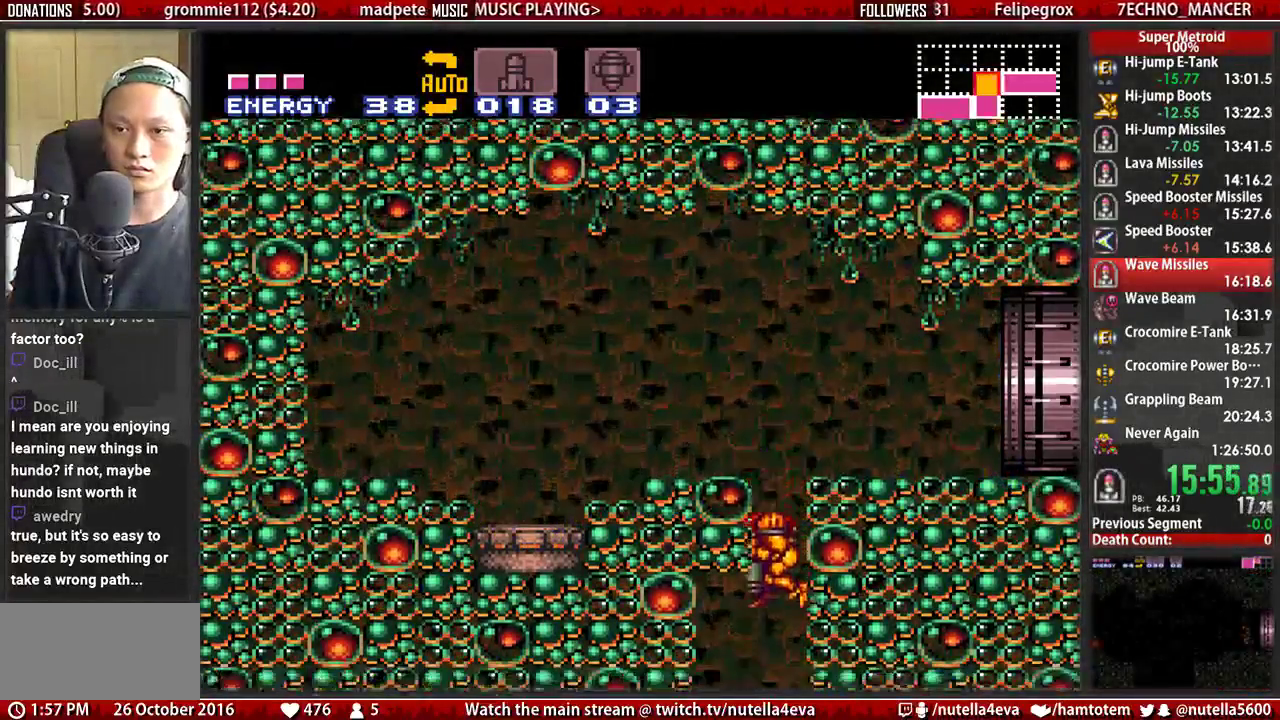
{"buttons": ["A", "DPAD_RIGHT"], "events": [[283, "B", "up"], [283, "X", "down"], [350, "A", "down"], [350, "DPAD_DOWN", "up"], [350, "X", "up"]]}
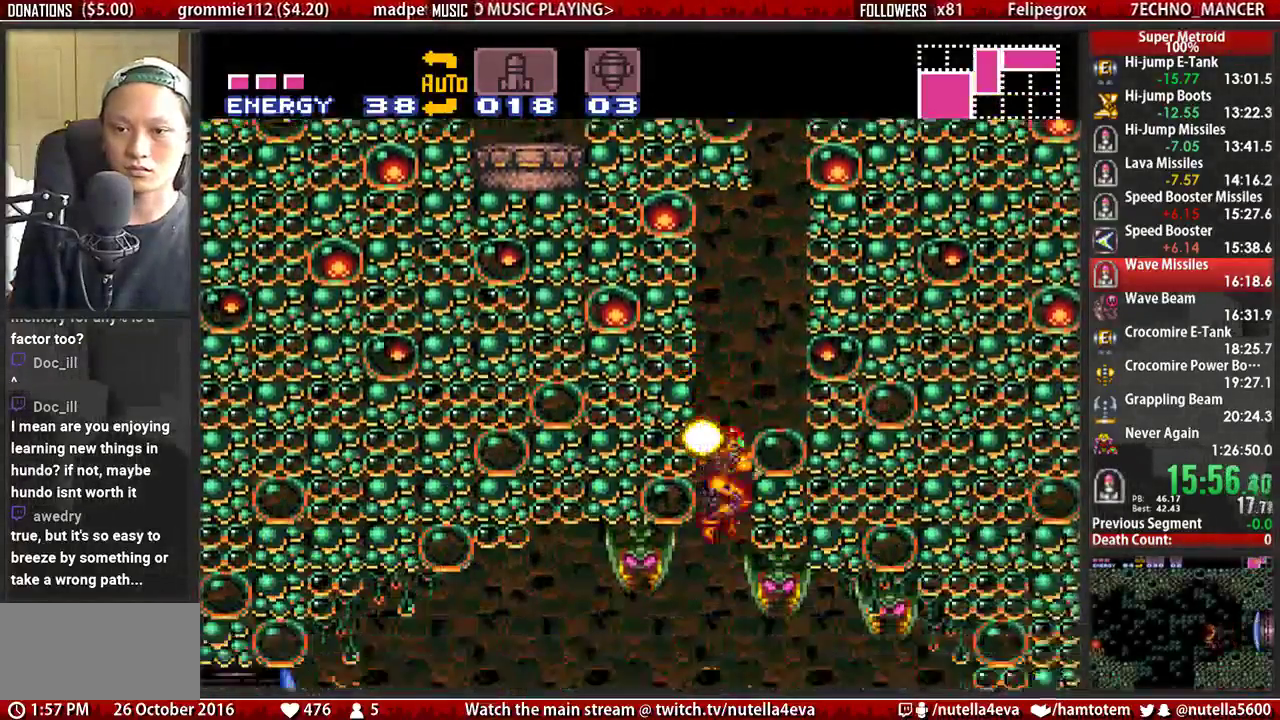
{"buttons": ["A", "DPAD_LEFT"], "events": [[250, "DPAD_LEFT", "down"], [250, "DPAD_RIGHT", "up"]]}
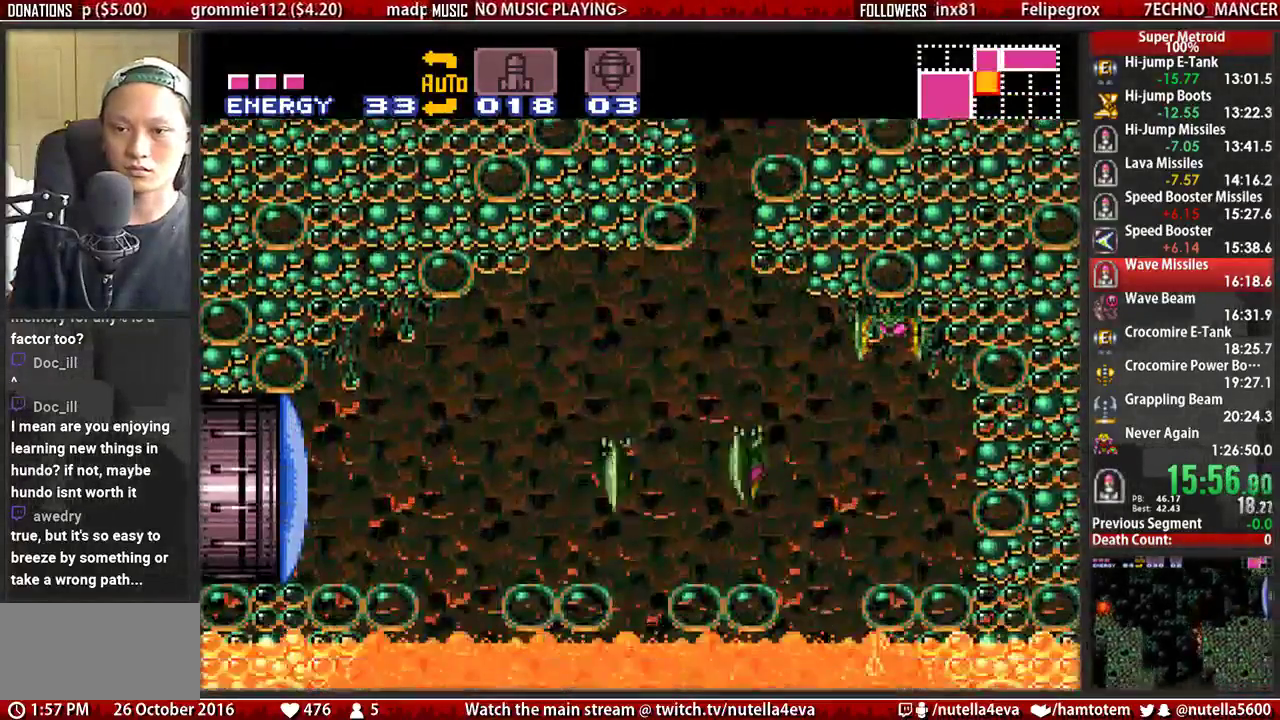
{"buttons": ["X", "DPAD_LEFT"], "events": [[217, "A", "up"], [367, "X", "down"]]}
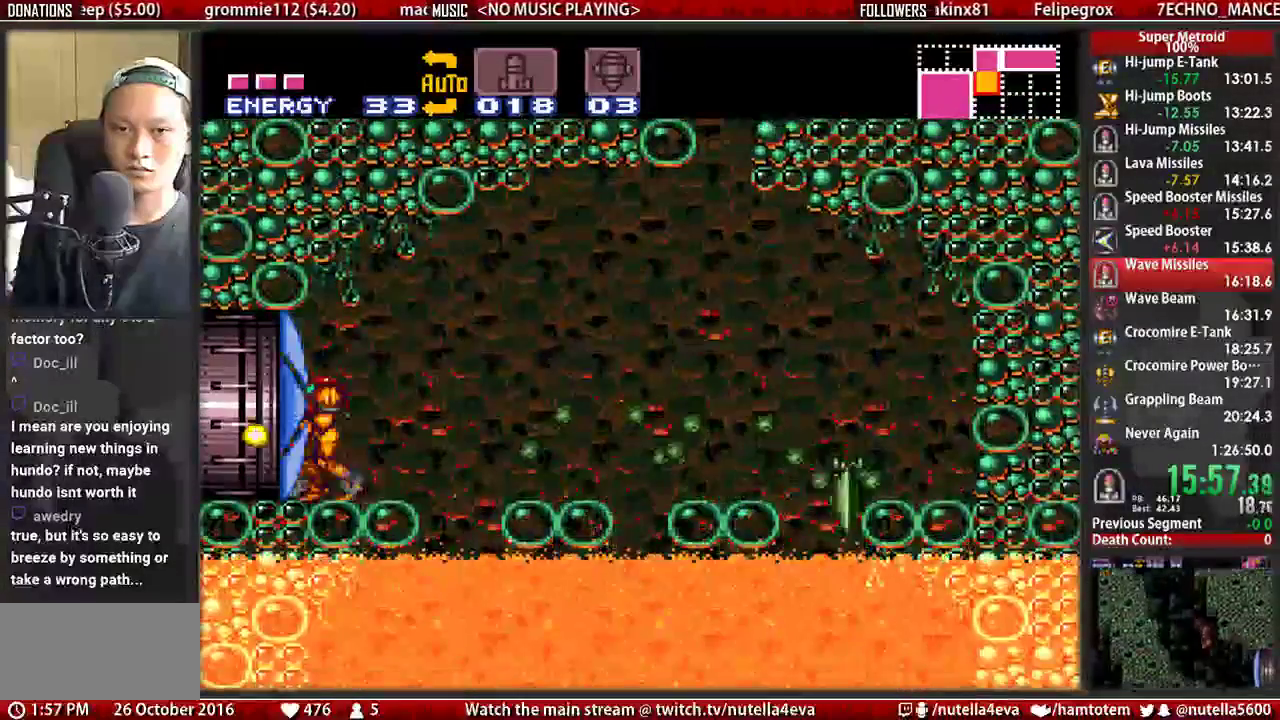
{"buttons": ["B", "DPAD_LEFT"], "events": [[33, "X", "up"], [100, "B", "down"]]}
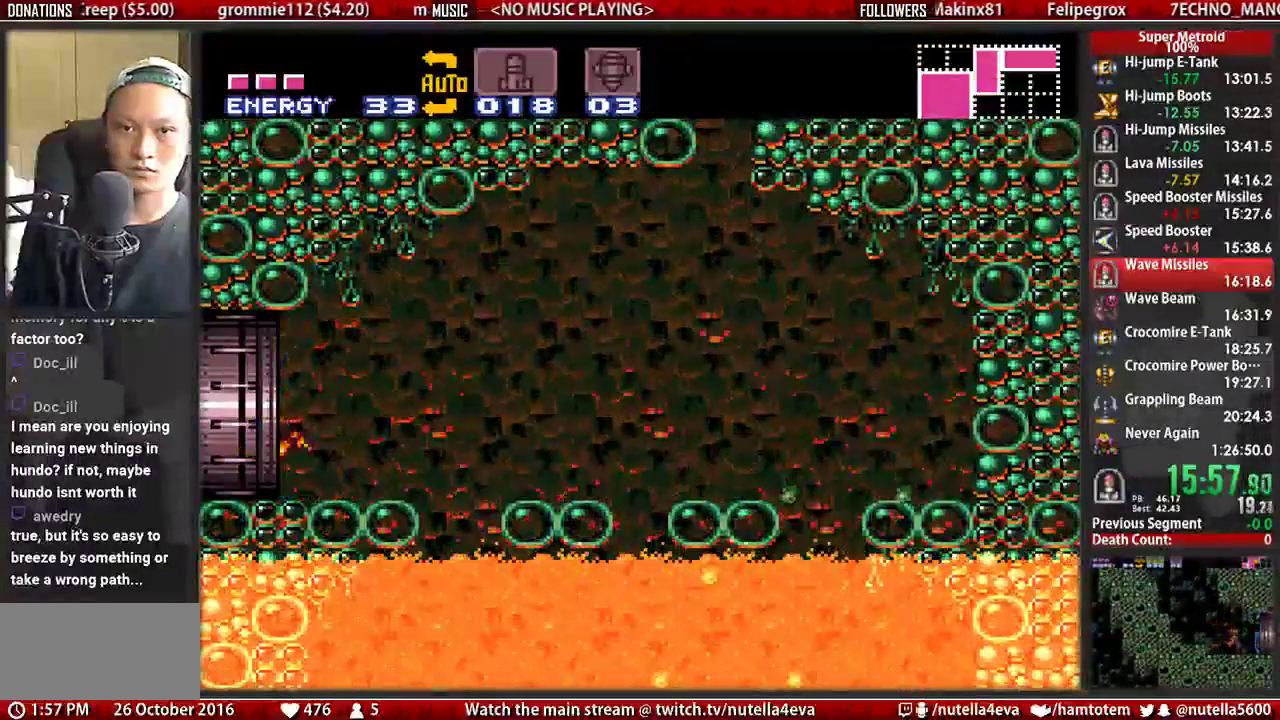
{"buttons": ["B", "DPAD_LEFT"], "events": []}
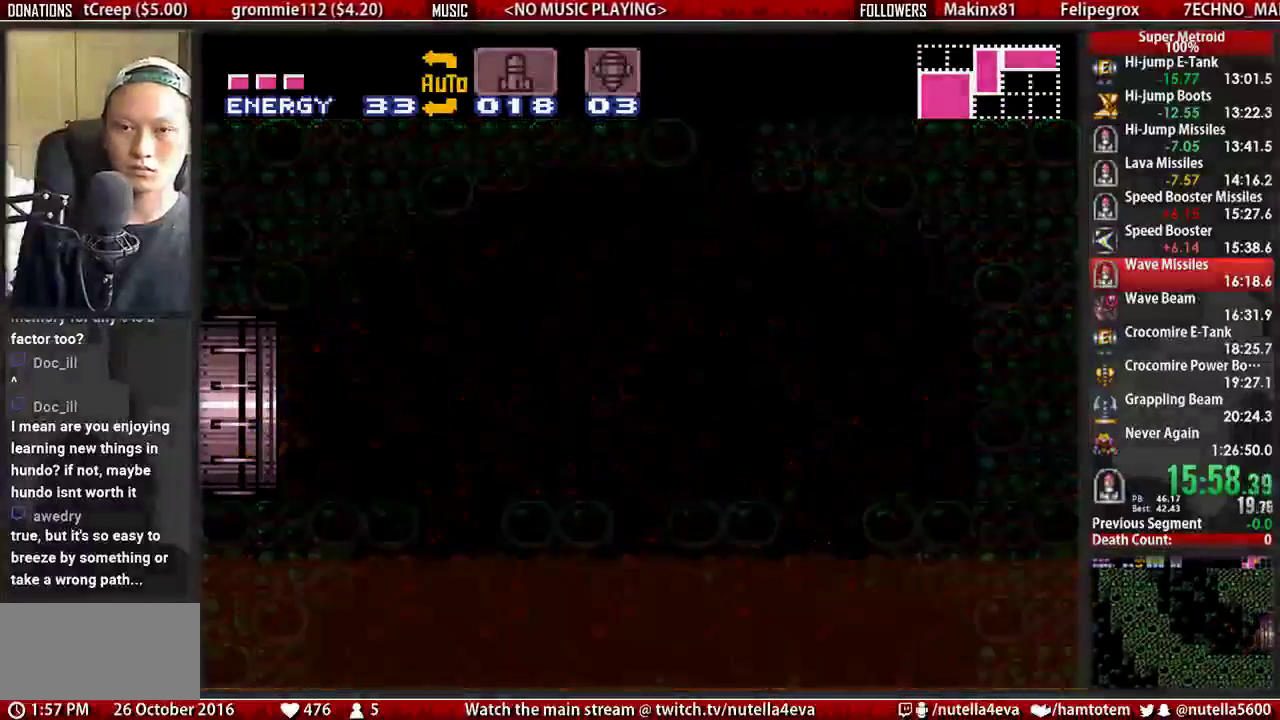
{"buttons": ["B", "DPAD_LEFT"], "events": []}
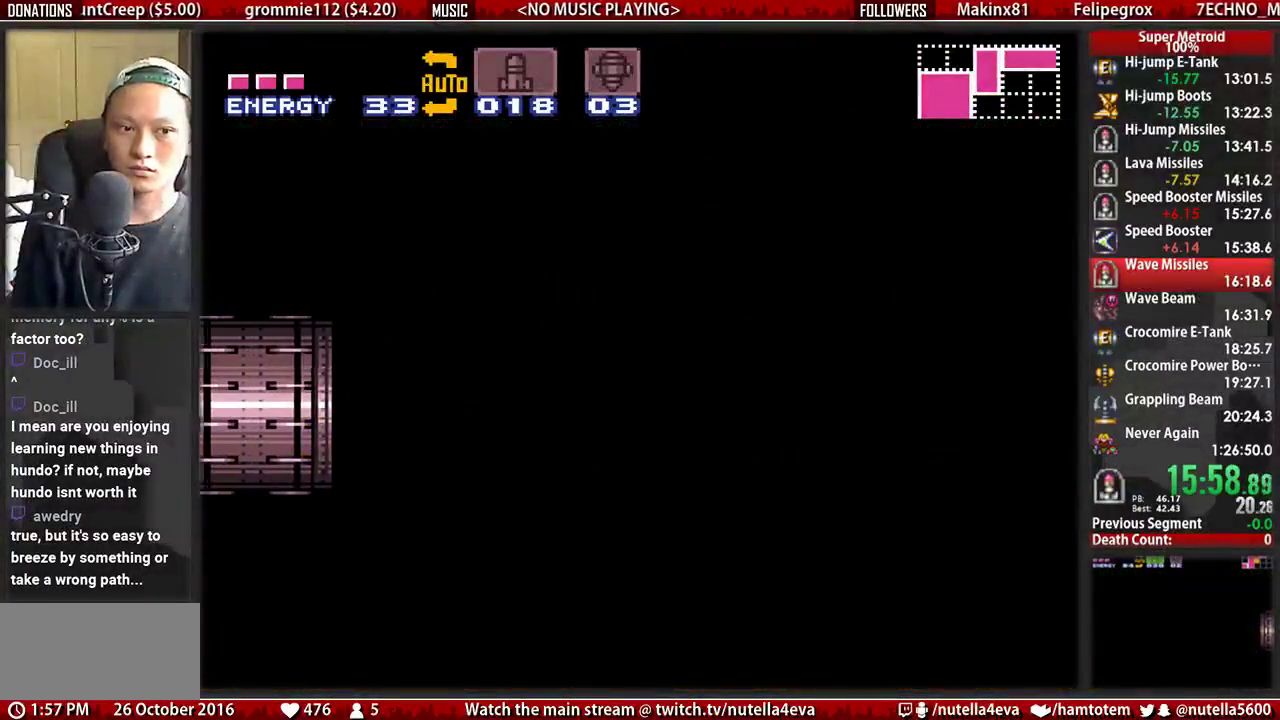
{"buttons": ["B", "DPAD_LEFT"], "events": []}
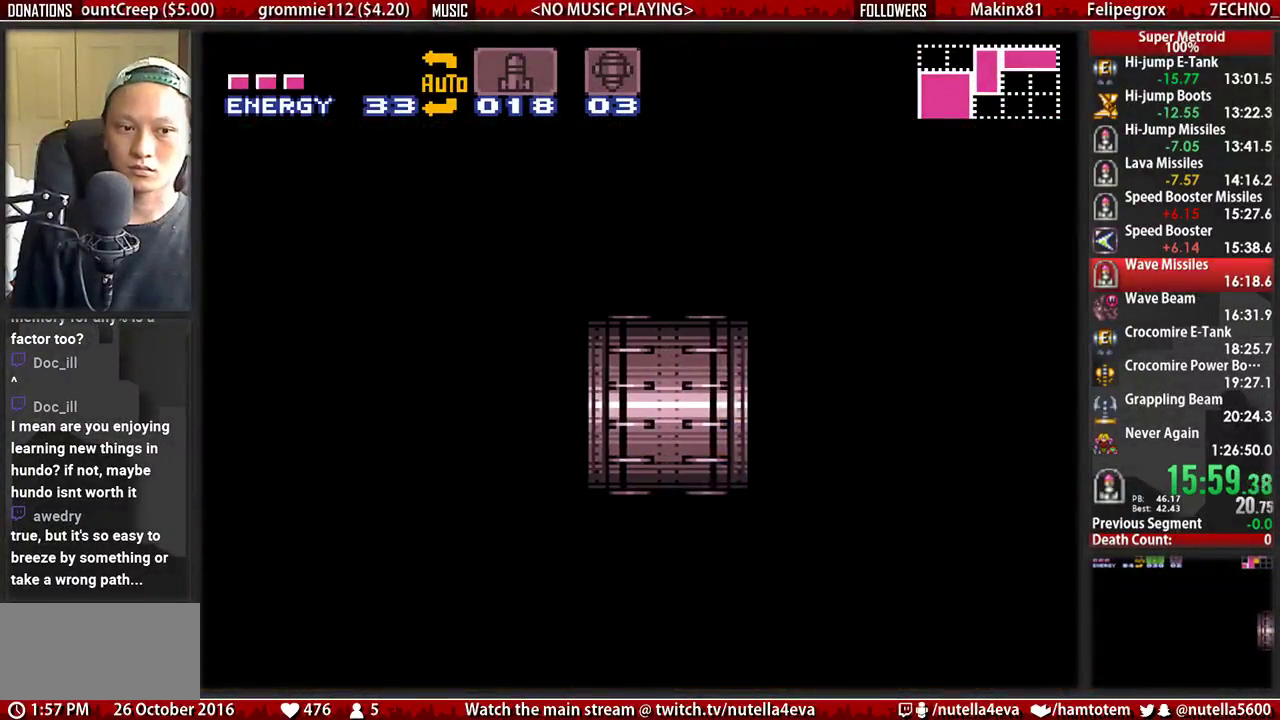
{"buttons": ["B", "DPAD_LEFT"], "events": []}
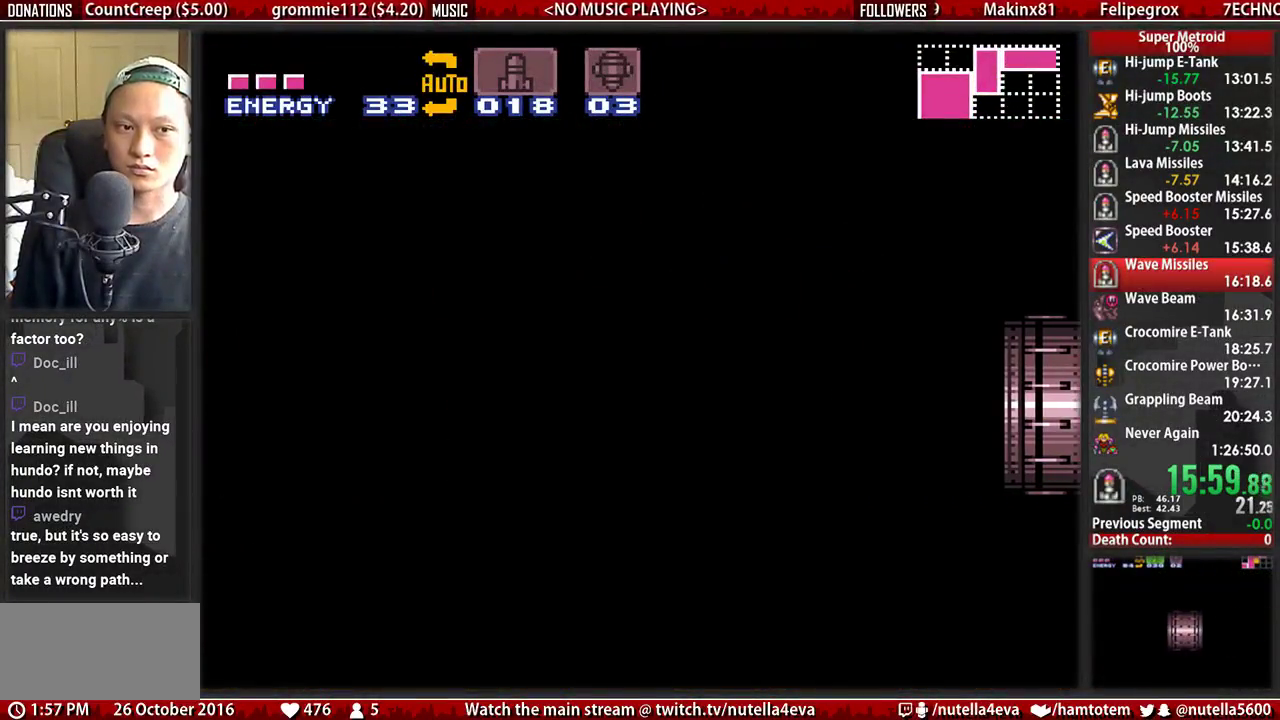
{"buttons": ["B", "DPAD_LEFT"], "events": []}
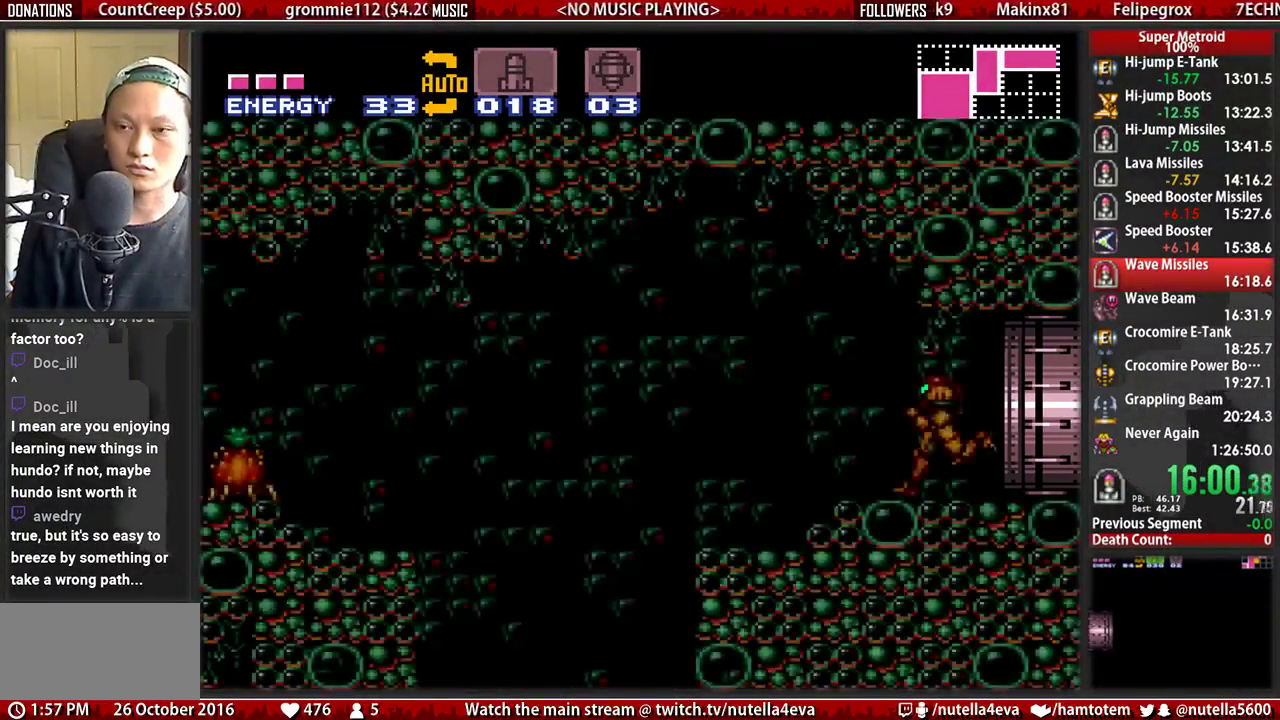
{"buttons": ["B", "DPAD_LEFT"], "events": []}
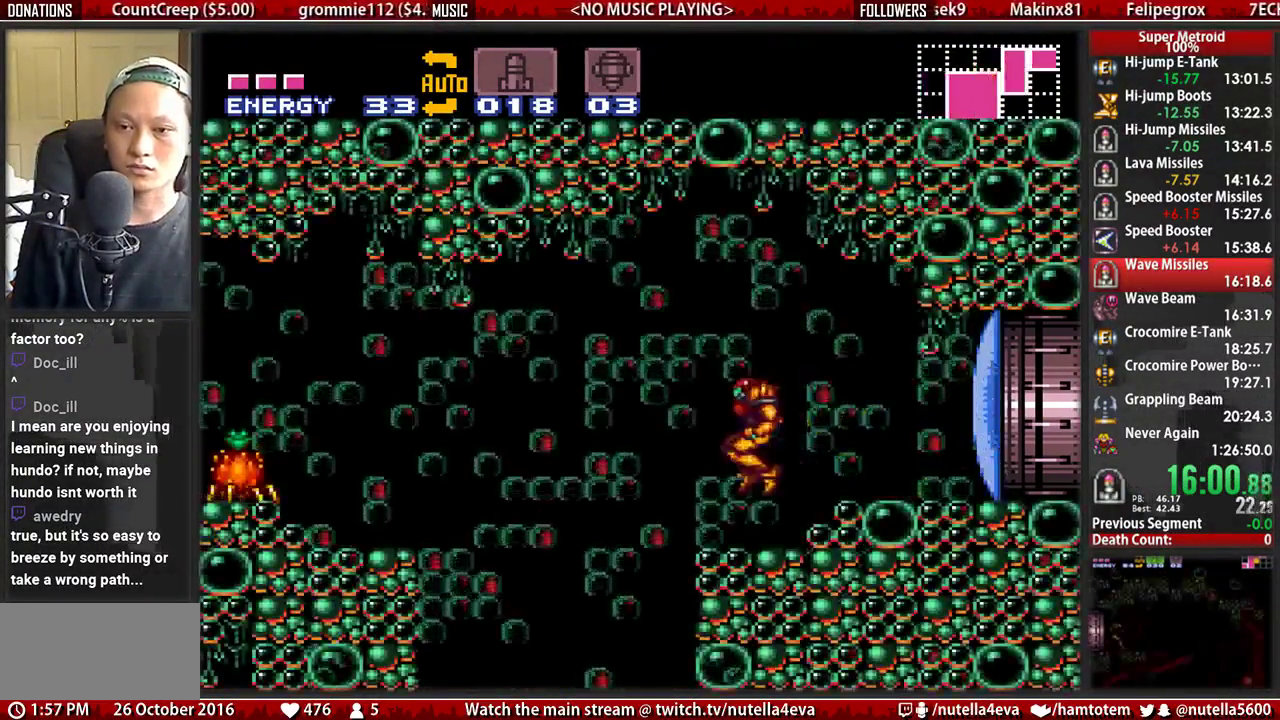
{"buttons": ["B", "DPAD_RIGHT"], "events": [[117, "DPAD_LEFT", "up"], [200, "DPAD_RIGHT", "down"]]}
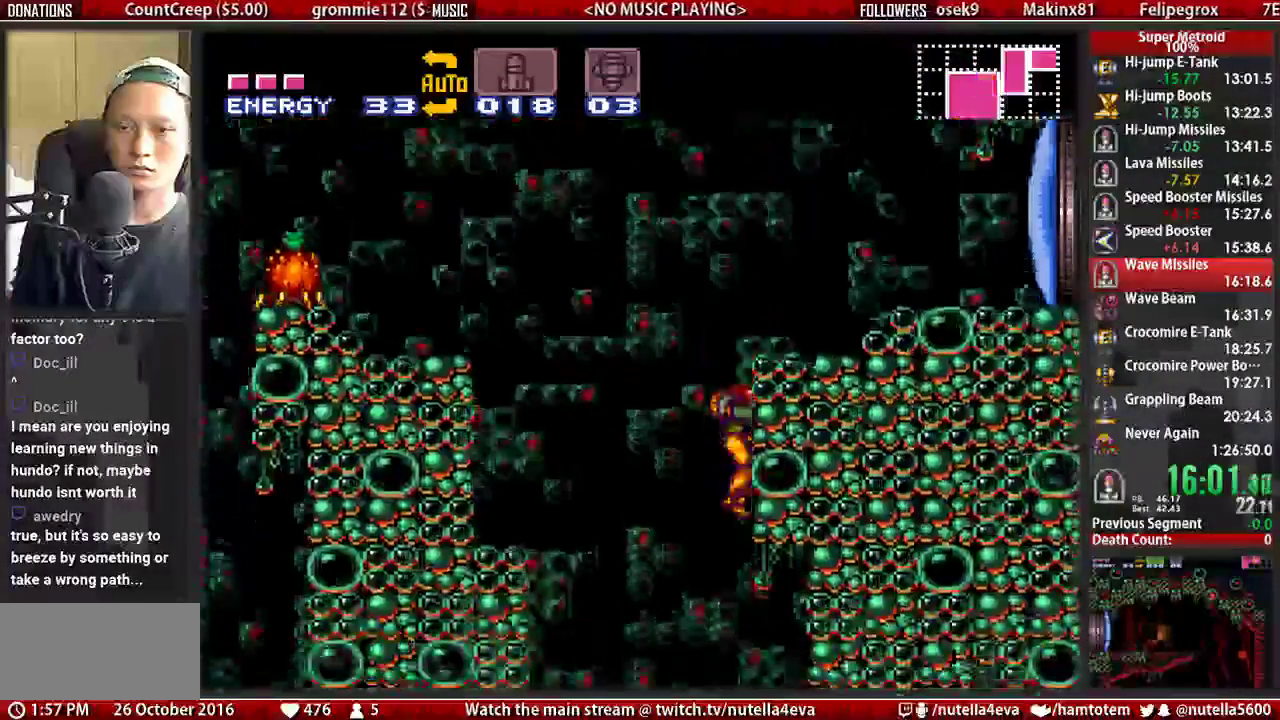
{"buttons": ["B", "DPAD_RIGHT"], "events": []}
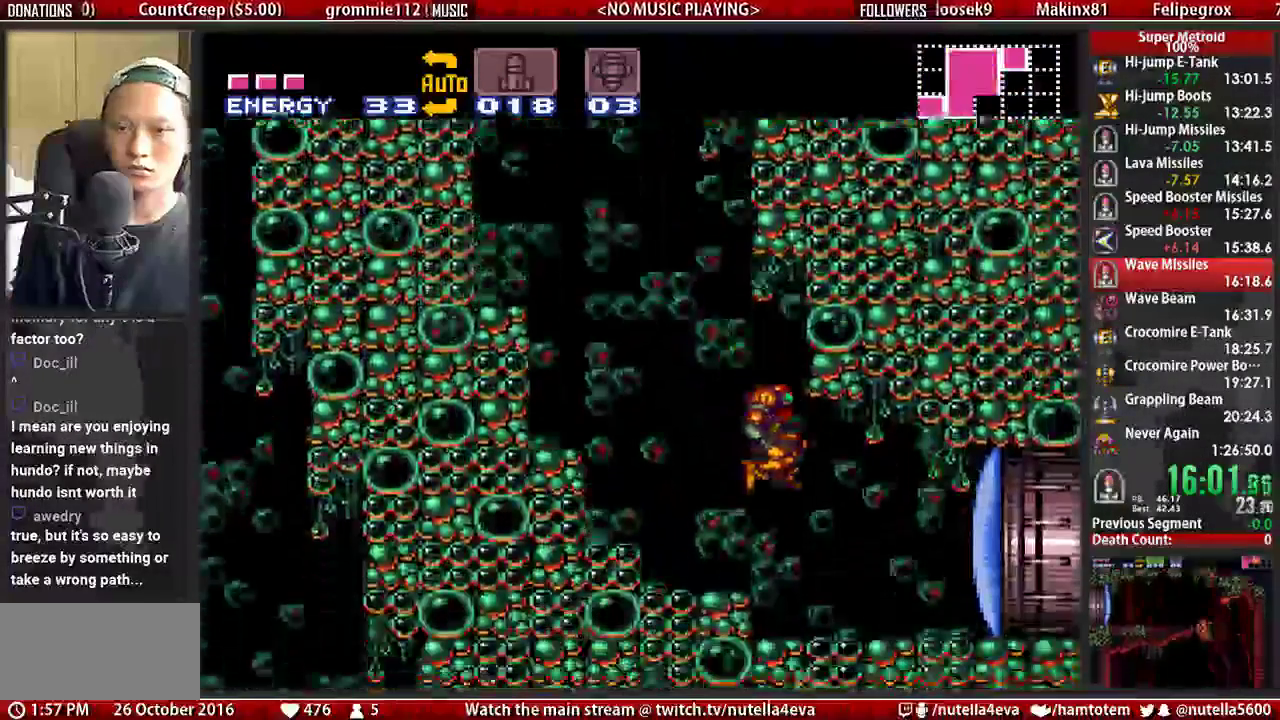
{"buttons": ["B", "DPAD_RIGHT"], "events": [[133, "DPAD_RIGHT", "up"], [133, "X", "down"], [217, "X", "up"], [283, "DPAD_RIGHT", "down"], [283, "Y", "down"], [367, "Y", "up"]]}
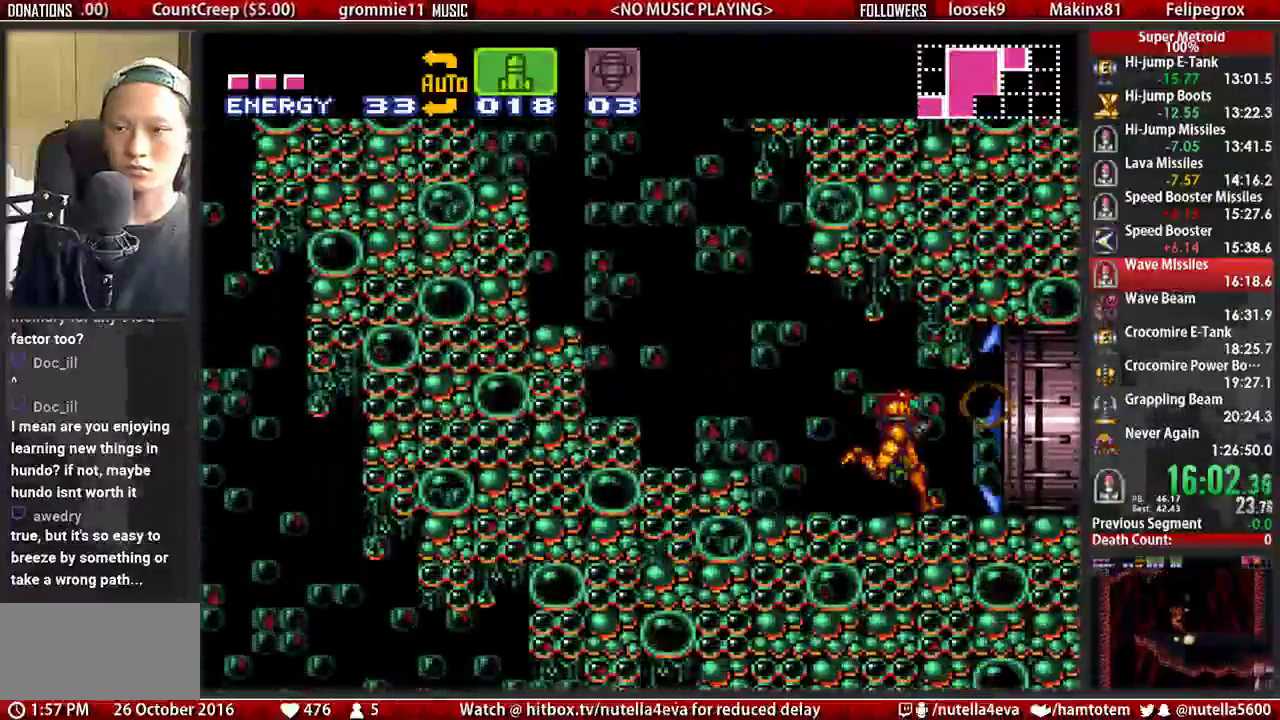
{"buttons": ["B", "DPAD_RIGHT"], "events": [[333, "B", "up"], [333, "DPAD_RIGHT", "up"], [500, "B", "down"], [500, "DPAD_RIGHT", "down"]]}
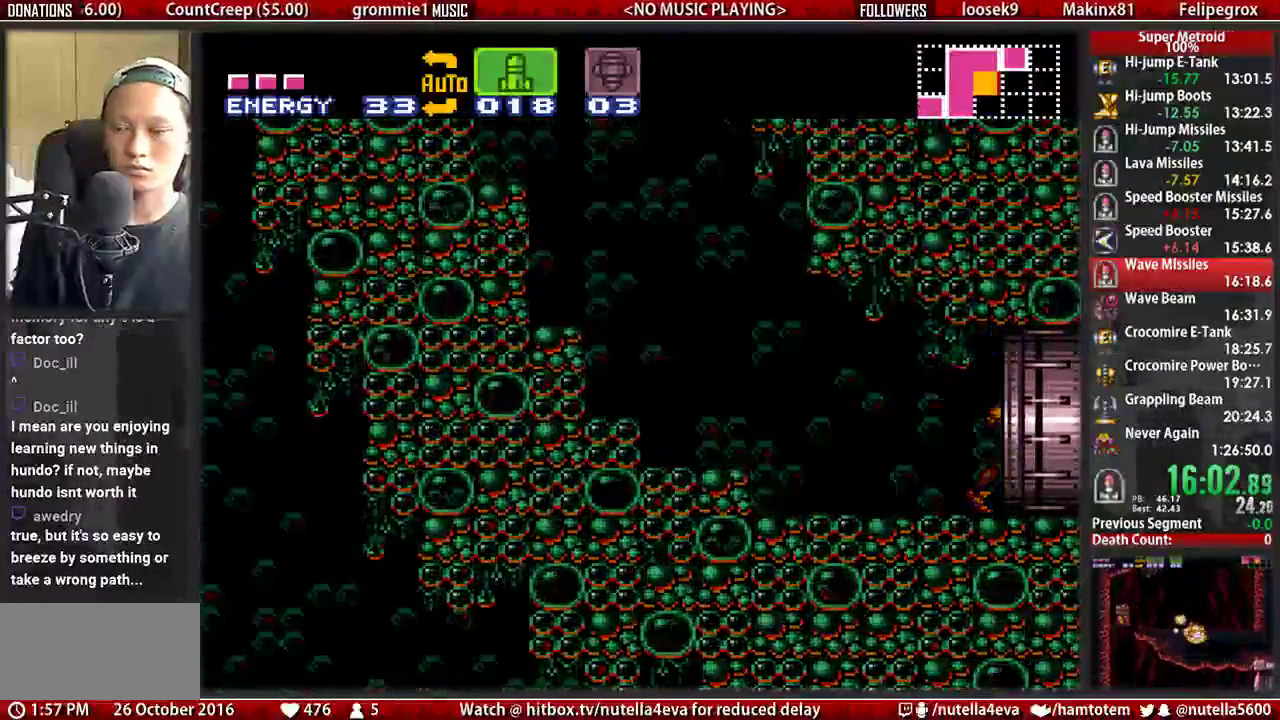
{"buttons": ["B", "DPAD_RIGHT"], "events": []}
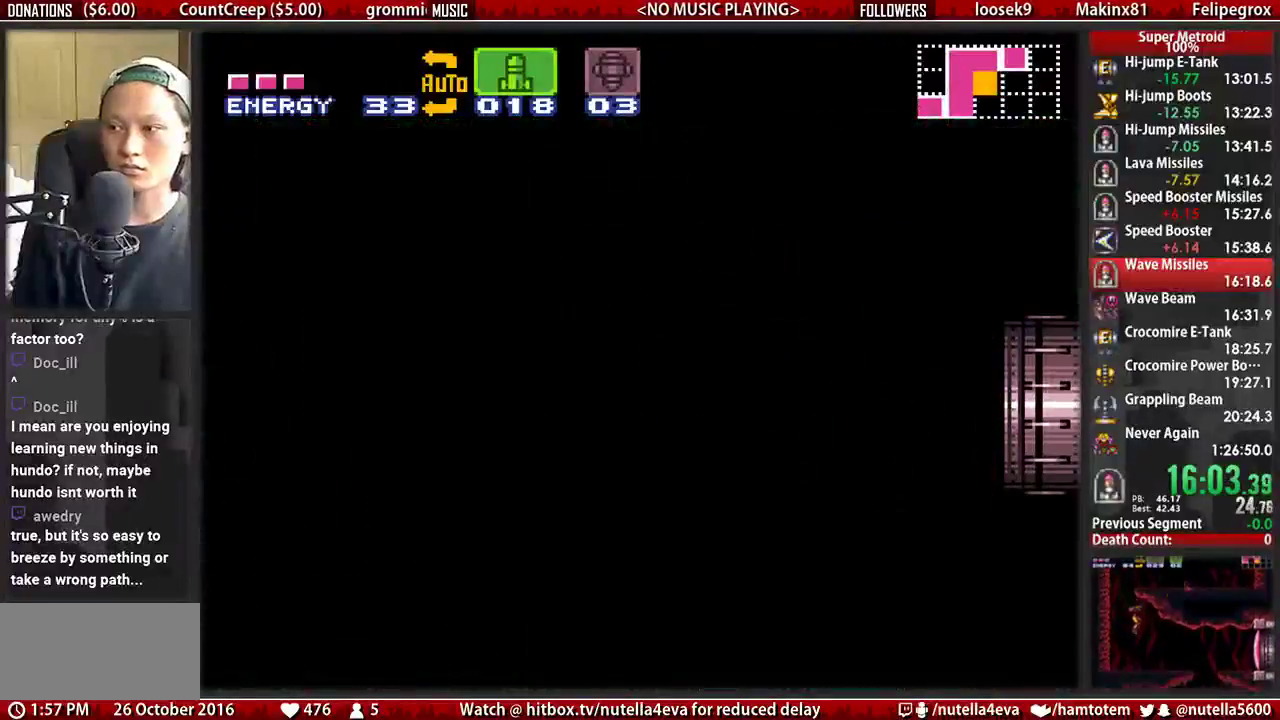
{"buttons": ["B", "DPAD_RIGHT"], "events": []}
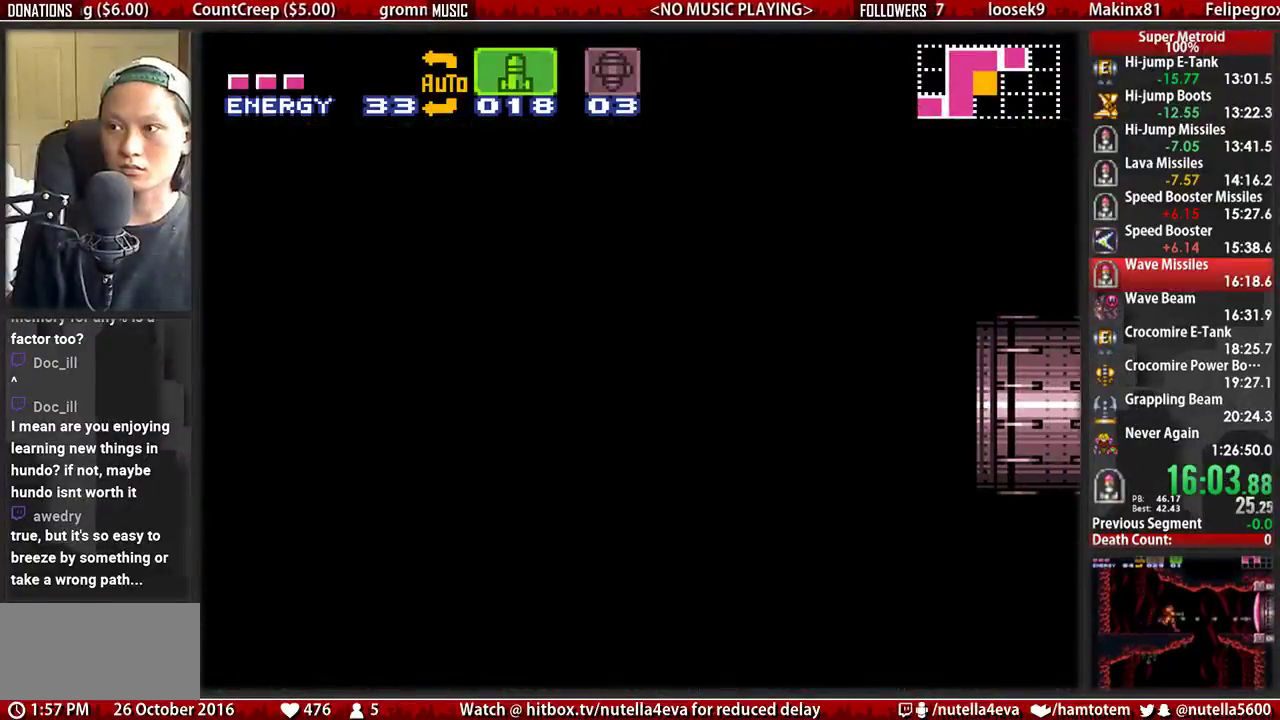
{"buttons": ["B", "DPAD_RIGHT"], "events": []}
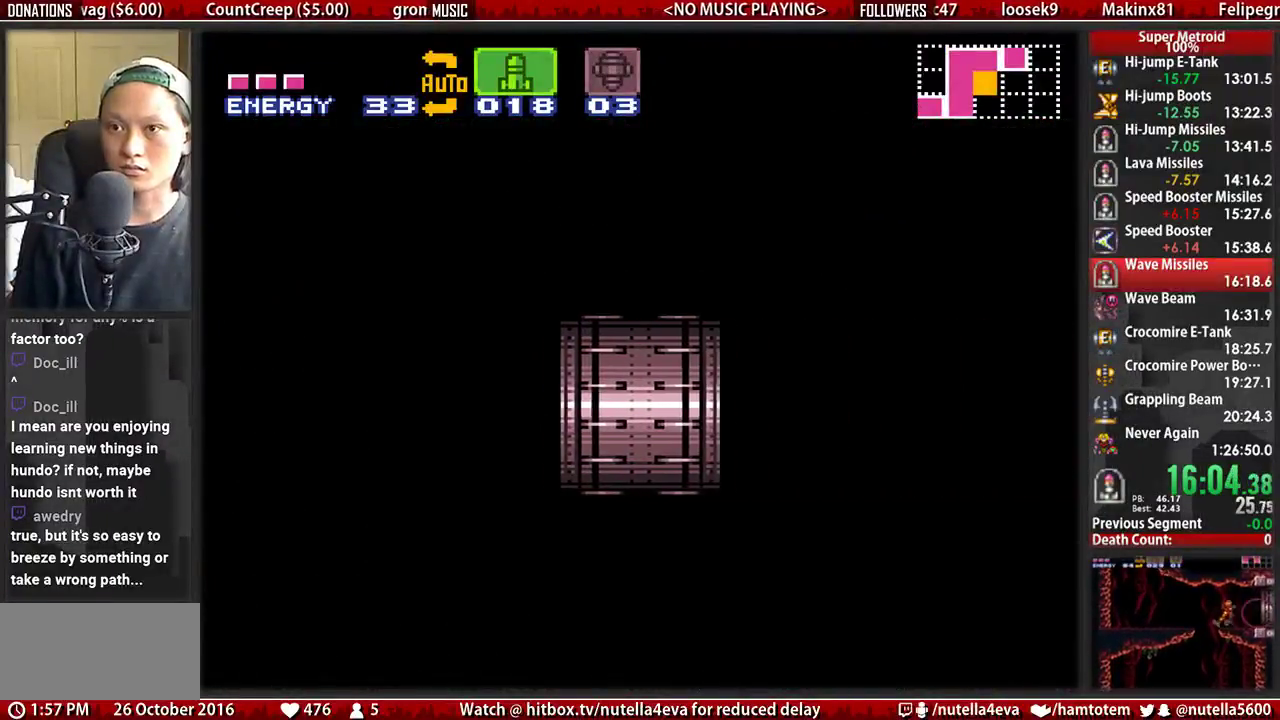
{"buttons": ["B", "DPAD_RIGHT"], "events": []}
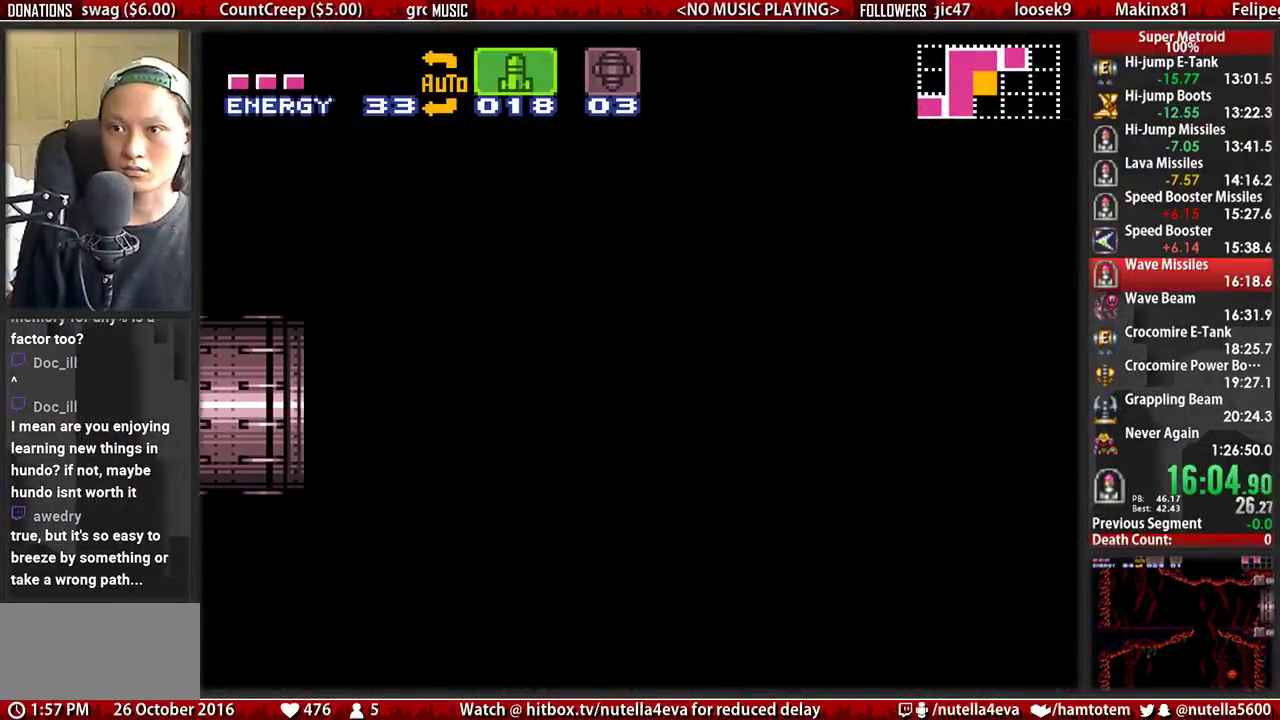
{"buttons": ["B", "DPAD_RIGHT"], "events": []}
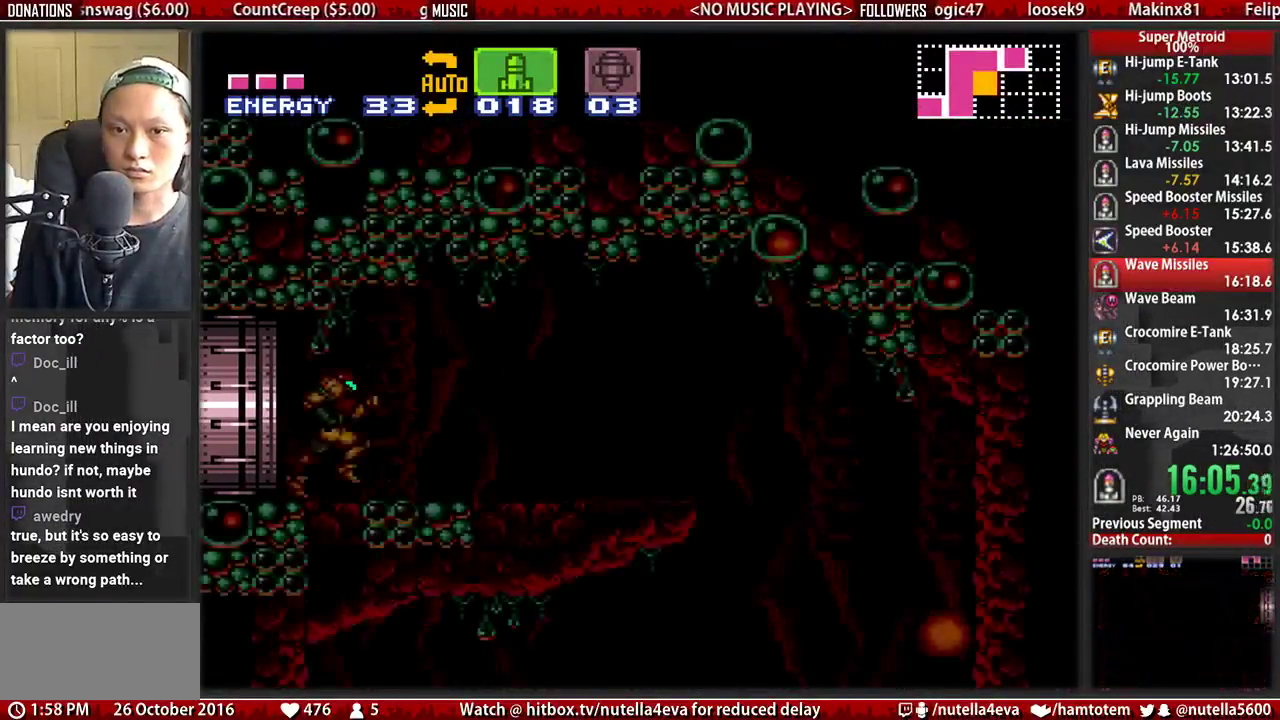
{"buttons": ["B", "DPAD_RIGHT"], "events": []}
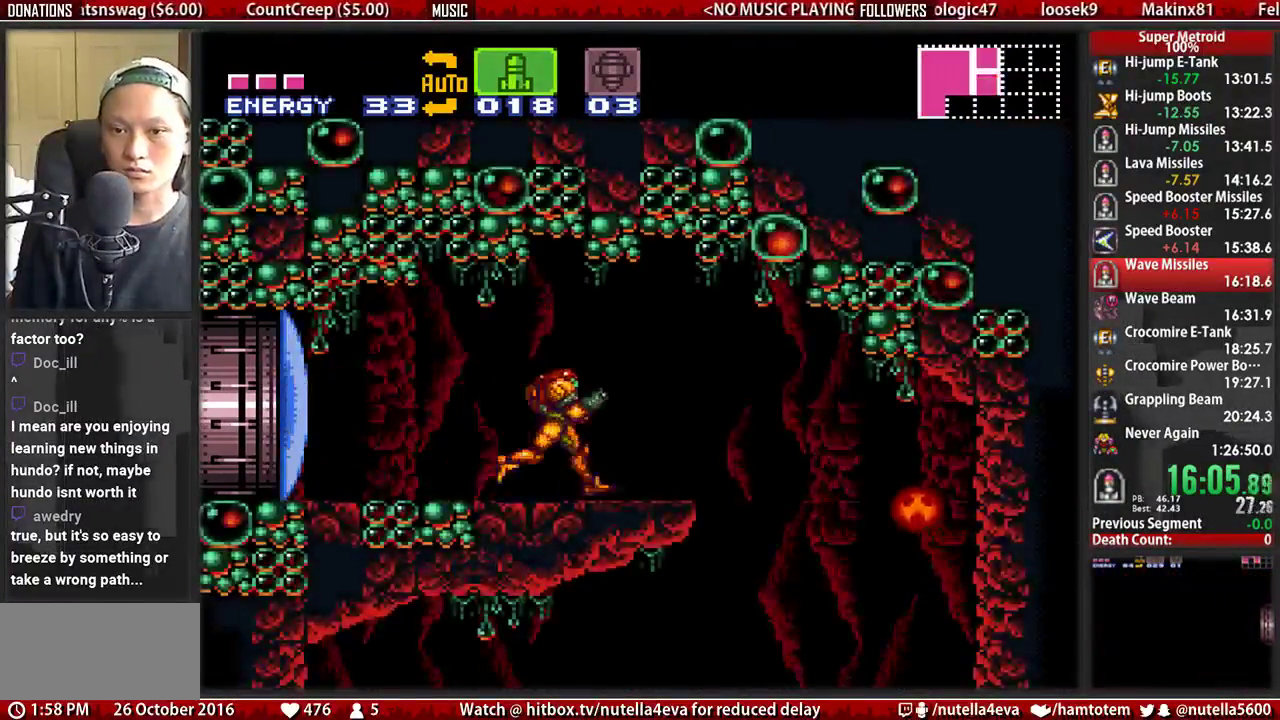
{"buttons": ["B", "DPAD_DOWN", "DPAD_RIGHT"], "events": [[200, "DPAD_LEFT", "down"], [200, "DPAD_RIGHT", "up"], [350, "DPAD_DOWN", "down"], [350, "DPAD_LEFT", "up"], [433, "DPAD_RIGHT", "down"]]}
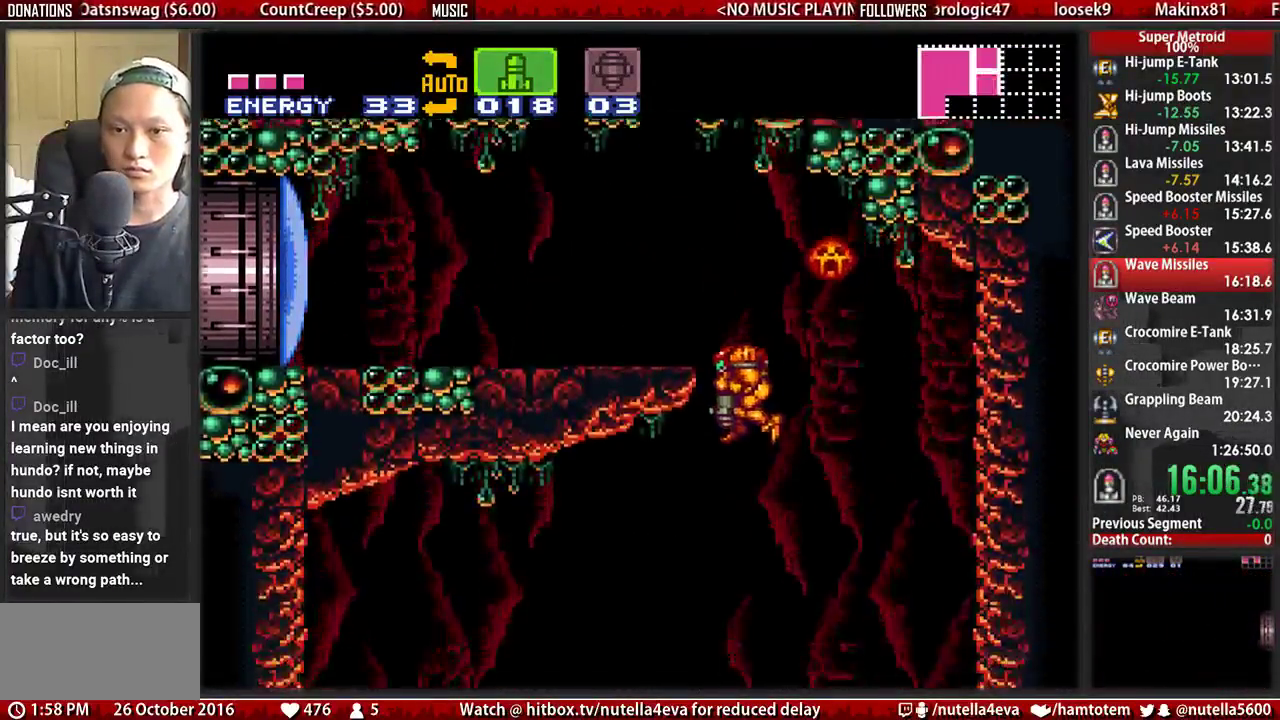
{"buttons": ["B", "DPAD_LEFT"], "events": [[167, "X", "down"], [250, "DPAD_RIGHT", "up"], [333, "DPAD_DOWN", "up"], [333, "DPAD_LEFT", "down"], [333, "X", "up"], [400, "Y", "down"], [483, "Y", "up"]]}
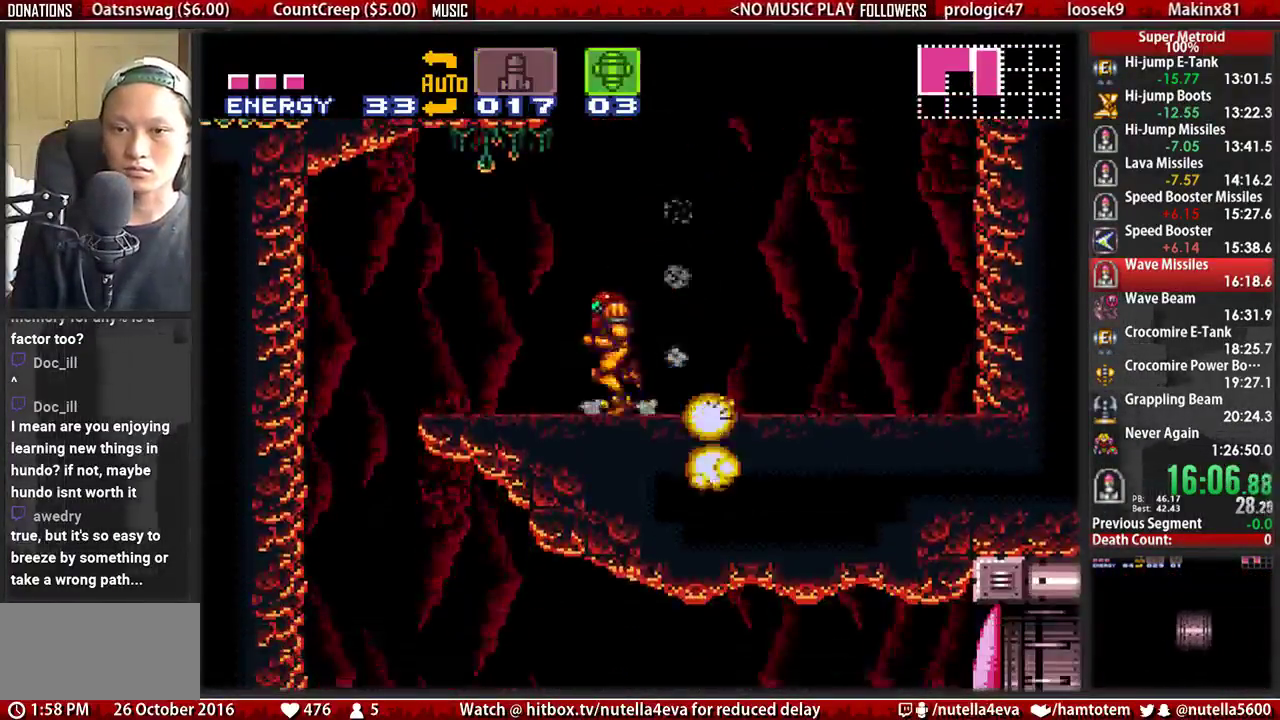
{"buttons": ["B", "DPAD_RIGHT"], "events": [[367, "DPAD_LEFT", "up"], [450, "DPAD_RIGHT", "down"]]}
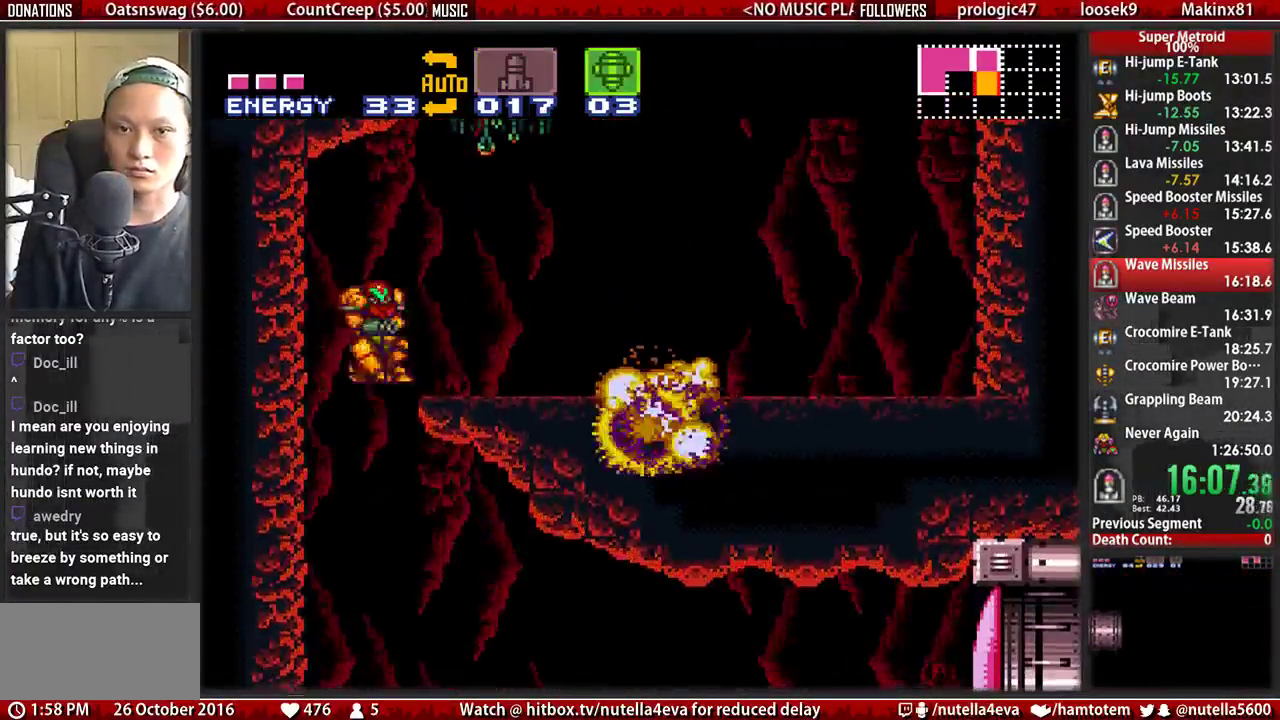
{"buttons": ["B", "DPAD_RIGHT"], "events": []}
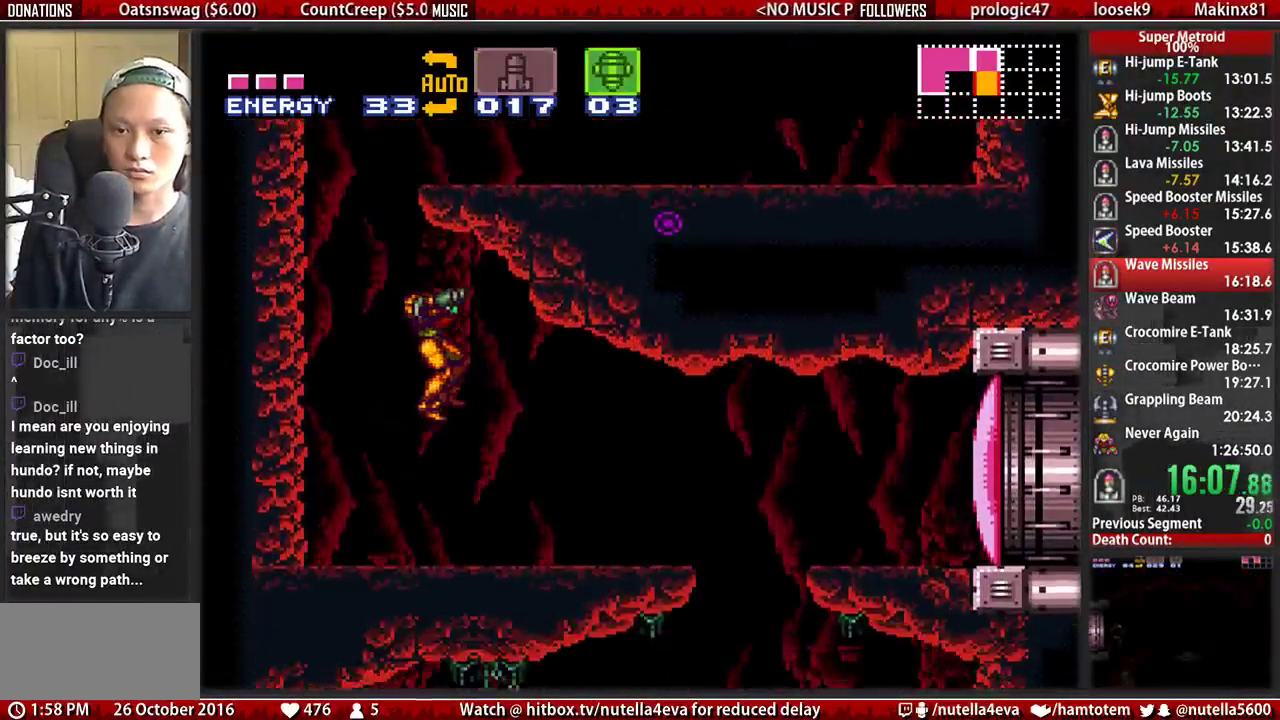
{"buttons": ["B", "DPAD_RIGHT"], "events": [[233, "X", "down"], [300, "X", "up"]]}